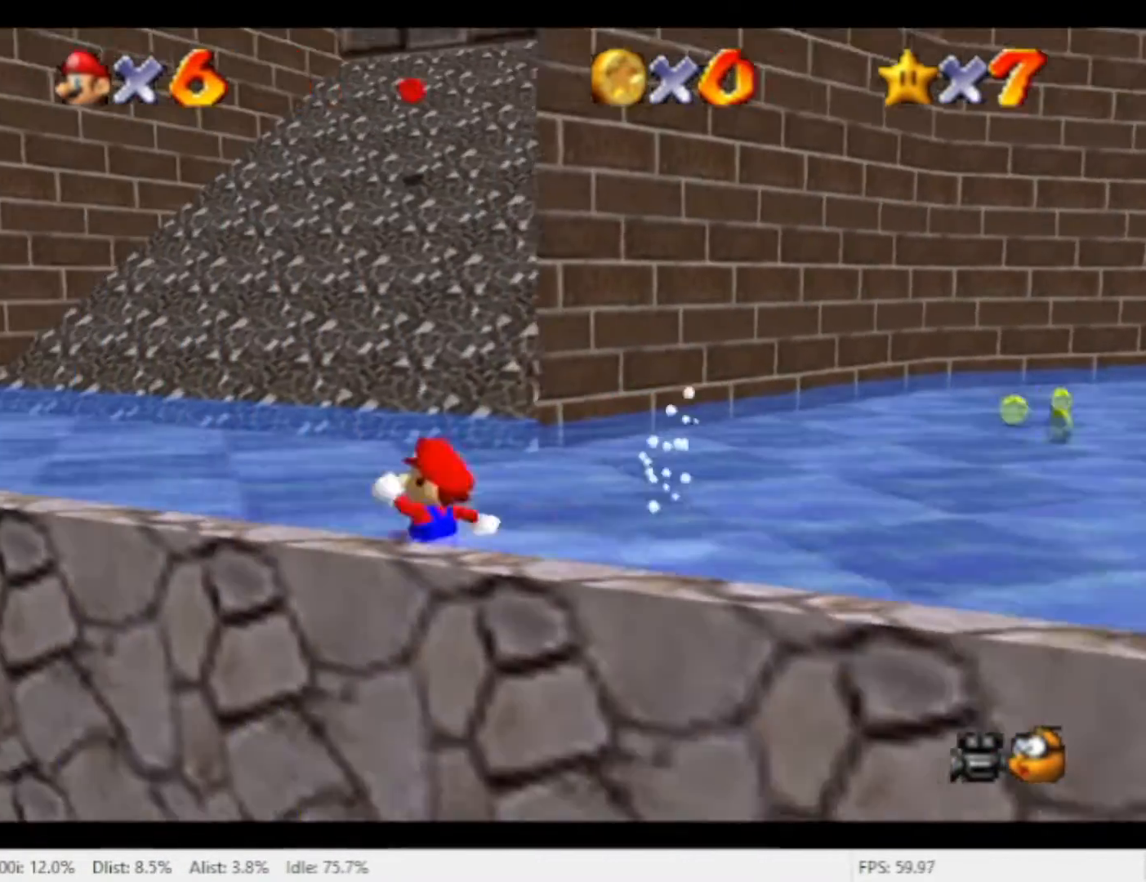
Gameplay with a controller (Nintendo layout); each line is a JSON object with the inputs held at the frame after it. "events" lists button and stick changes between this image and that frame as [ms after this image, input, new state], when the widget could be followed in between. Not read: L2 L3 R2 R3 SELECT Z.
{"buttons": ["A"], "left_stick": "up-left", "right_stick": "center", "events": [[100, "X", "down"], [200, "X", "up"], [467, "A", "down"]]}
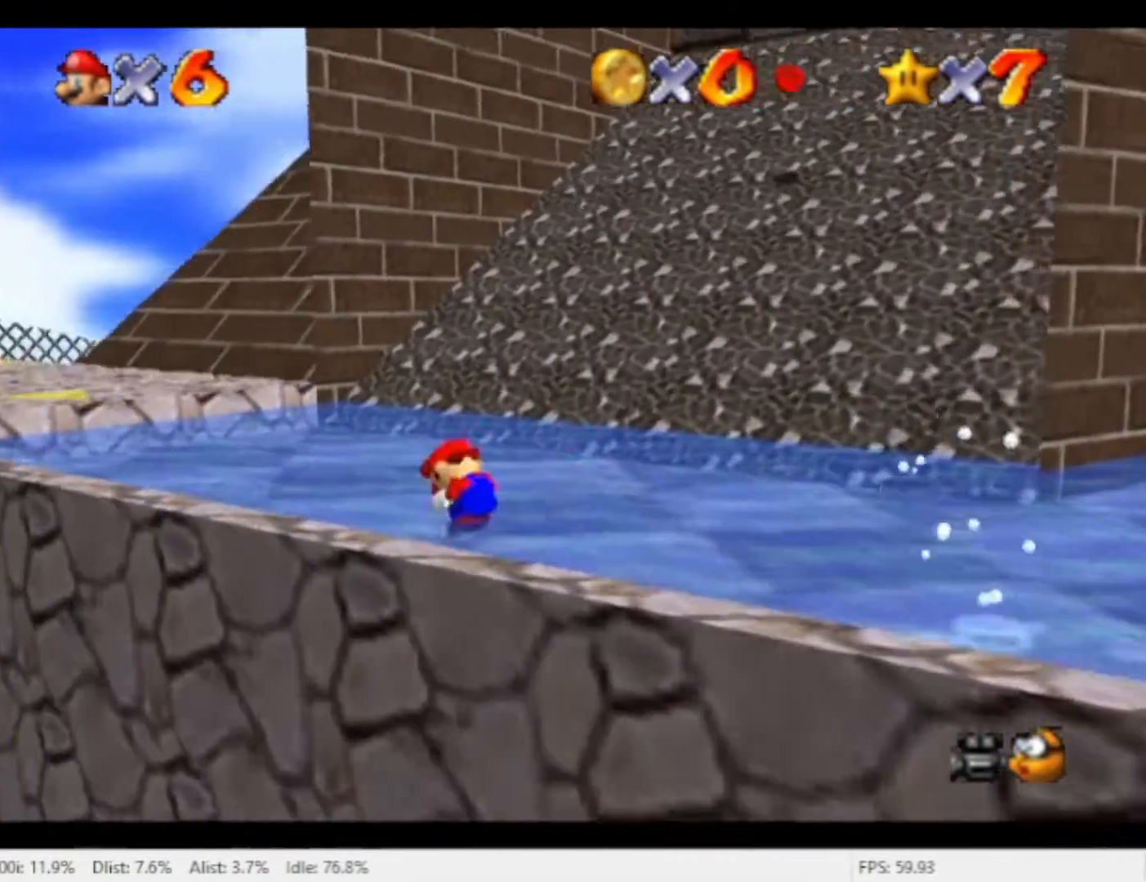
{"buttons": [], "left_stick": "up-left", "right_stick": "center", "events": [[33, "A", "up"], [33, "left_stick", "up"], [167, "left_stick", "up-left"]]}
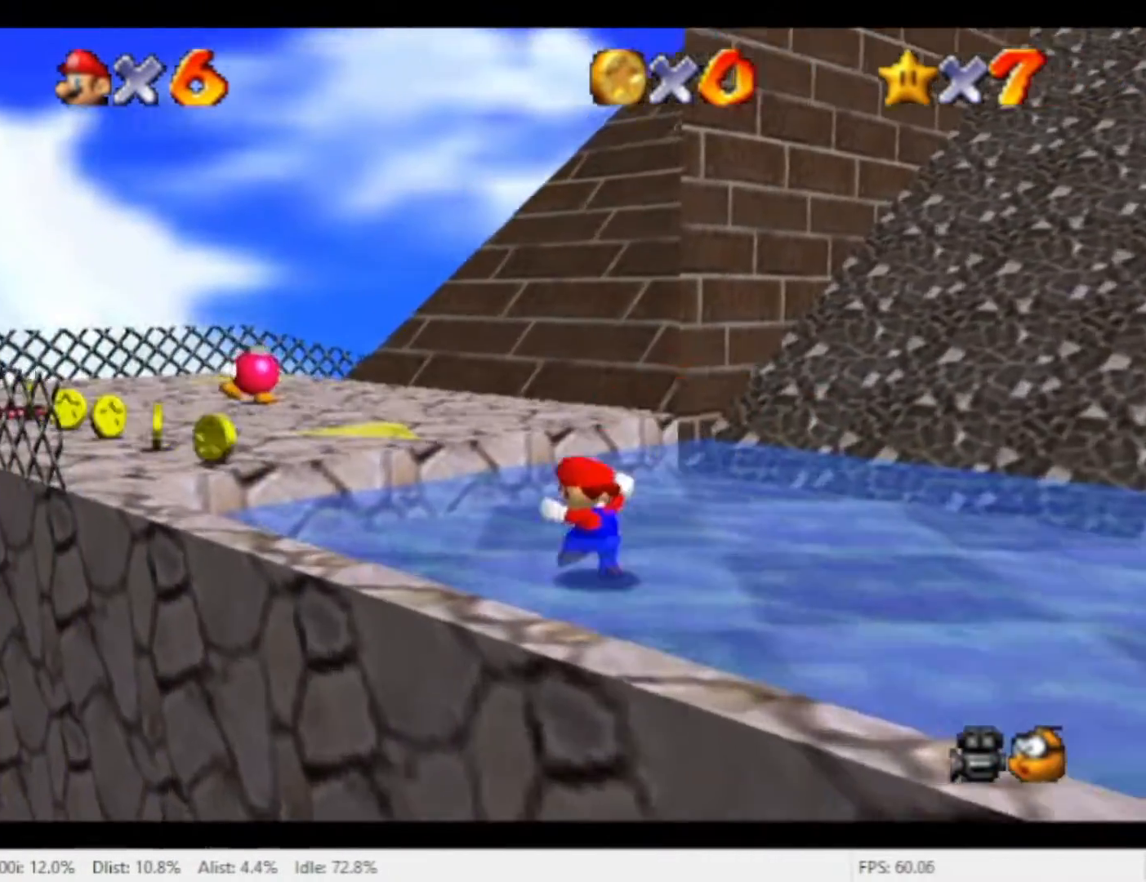
{"buttons": [], "left_stick": "up-left", "right_stick": "center", "events": []}
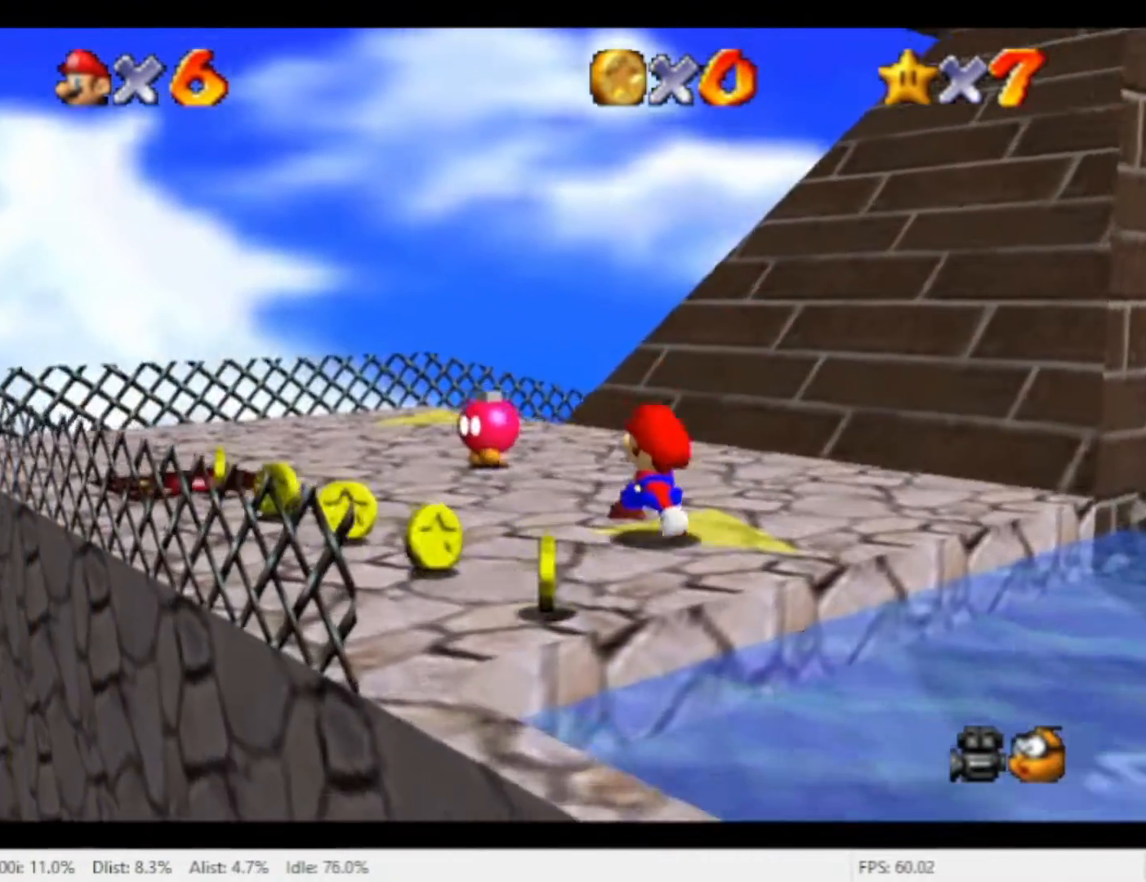
{"buttons": [], "left_stick": "center", "right_stick": "center", "events": [[300, "left_stick", "center"]]}
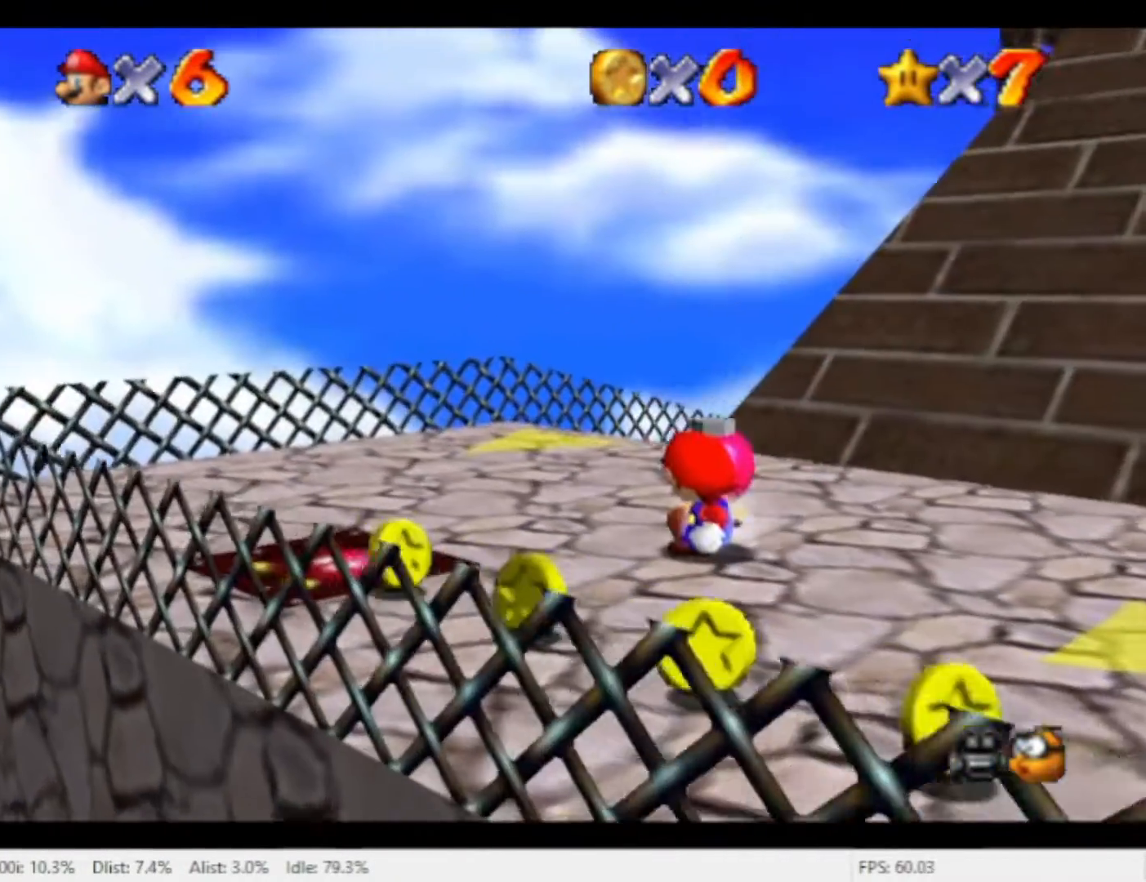
{"buttons": [], "left_stick": "center", "right_stick": "center", "events": []}
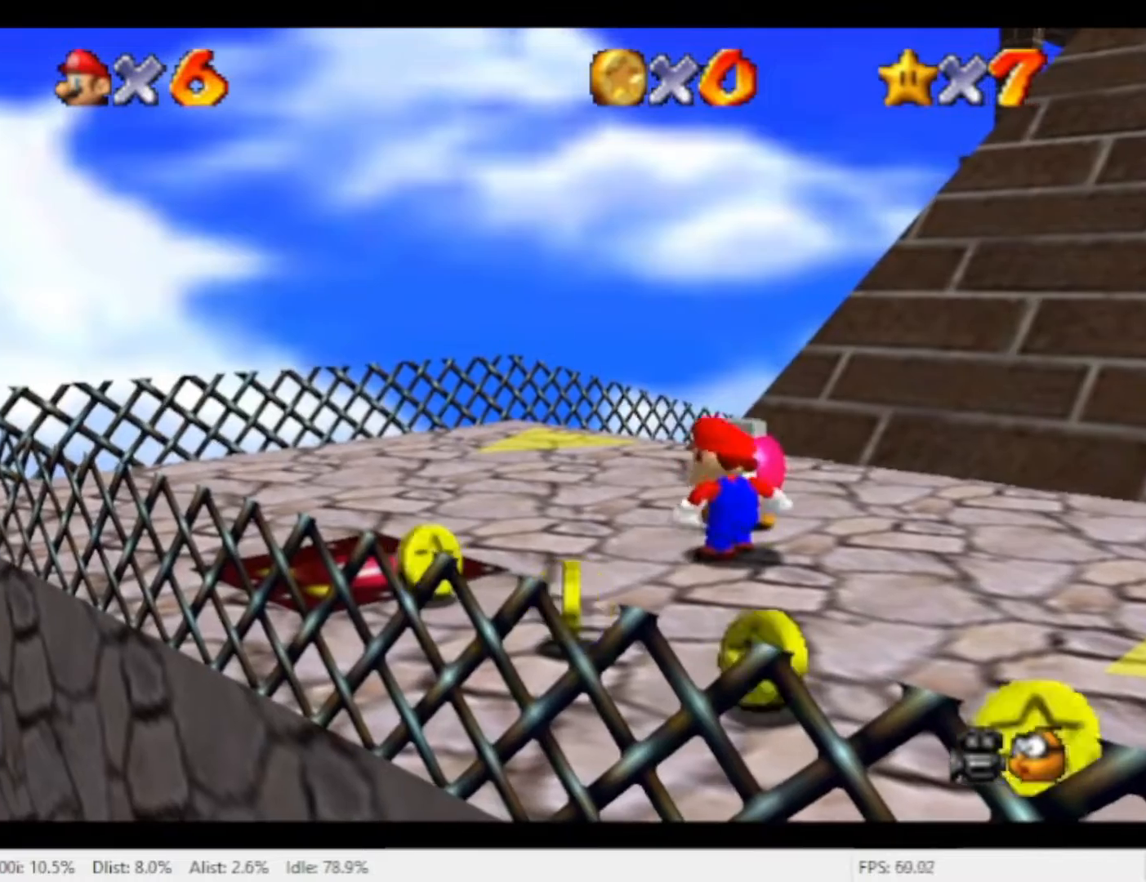
{"buttons": [], "left_stick": "center", "right_stick": "center", "events": [[100, "X", "down"], [167, "X", "up"]]}
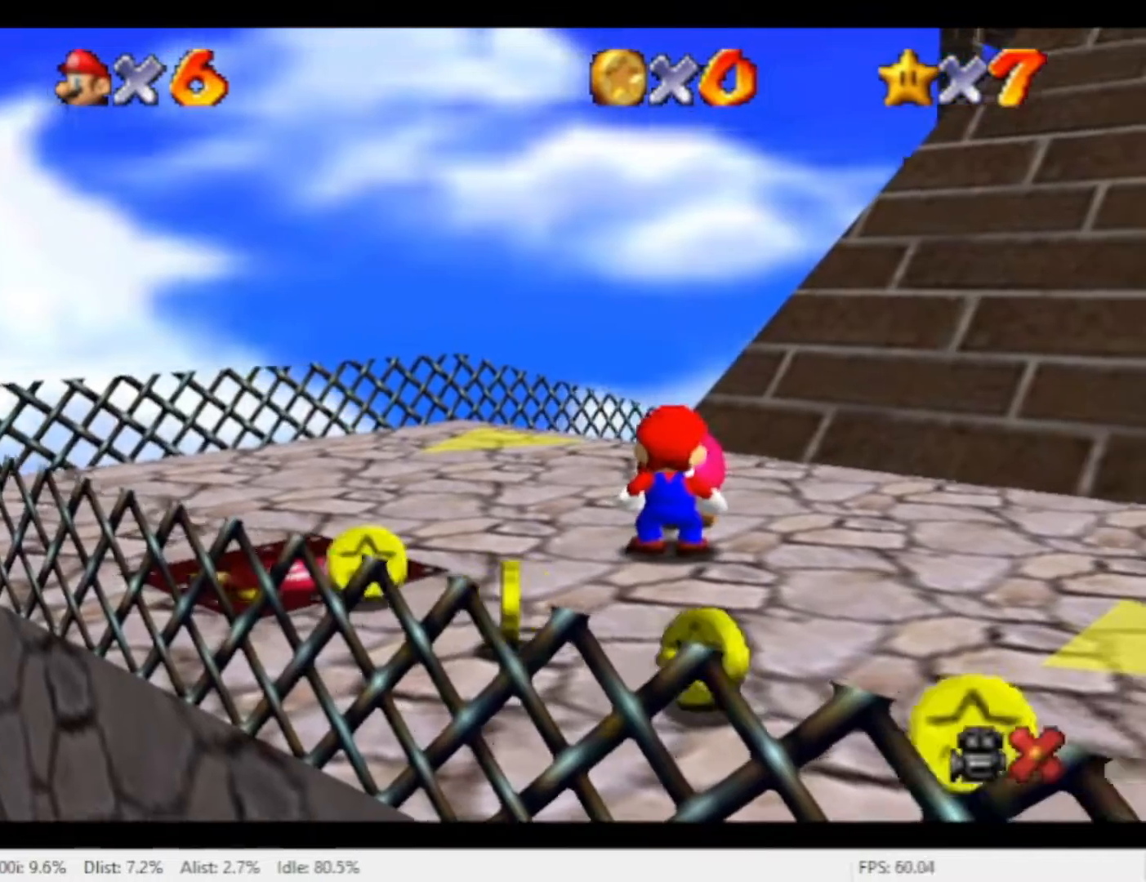
{"buttons": [], "left_stick": "center", "right_stick": "center", "events": [[67, "X", "down"], [133, "X", "up"], [200, "X", "down"], [267, "X", "up"], [333, "X", "down"], [500, "X", "up"]]}
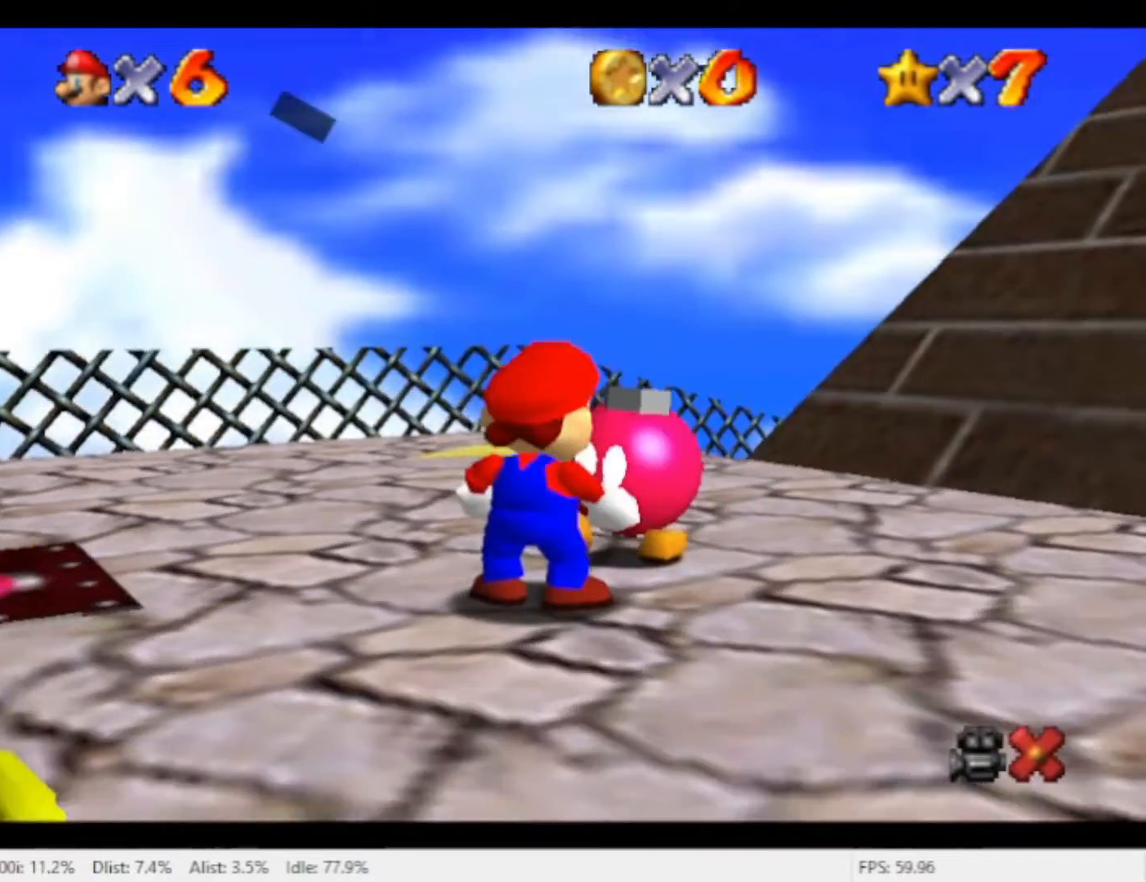
{"buttons": [], "left_stick": "center", "right_stick": "center", "events": [[233, "X", "down"], [300, "X", "up"], [367, "X", "down"], [467, "X", "up"]]}
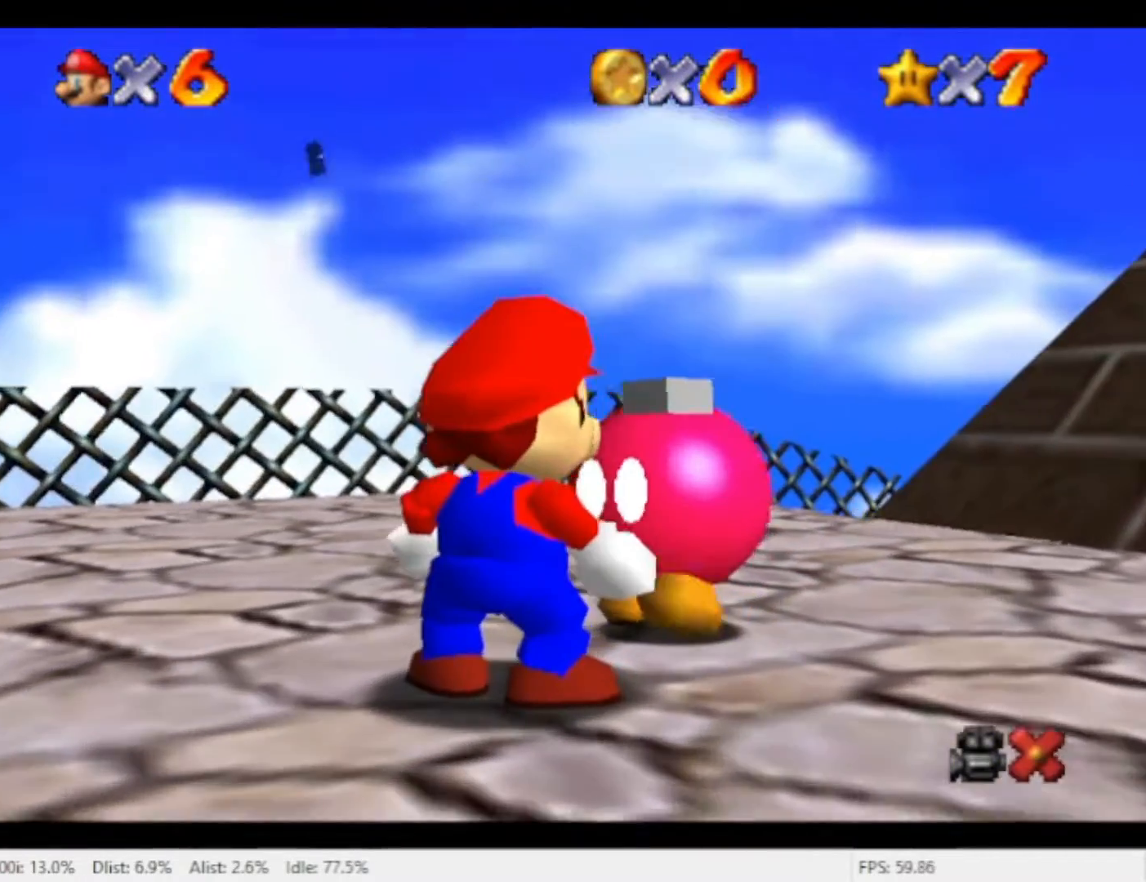
{"buttons": [], "left_stick": "center", "right_stick": "center", "events": []}
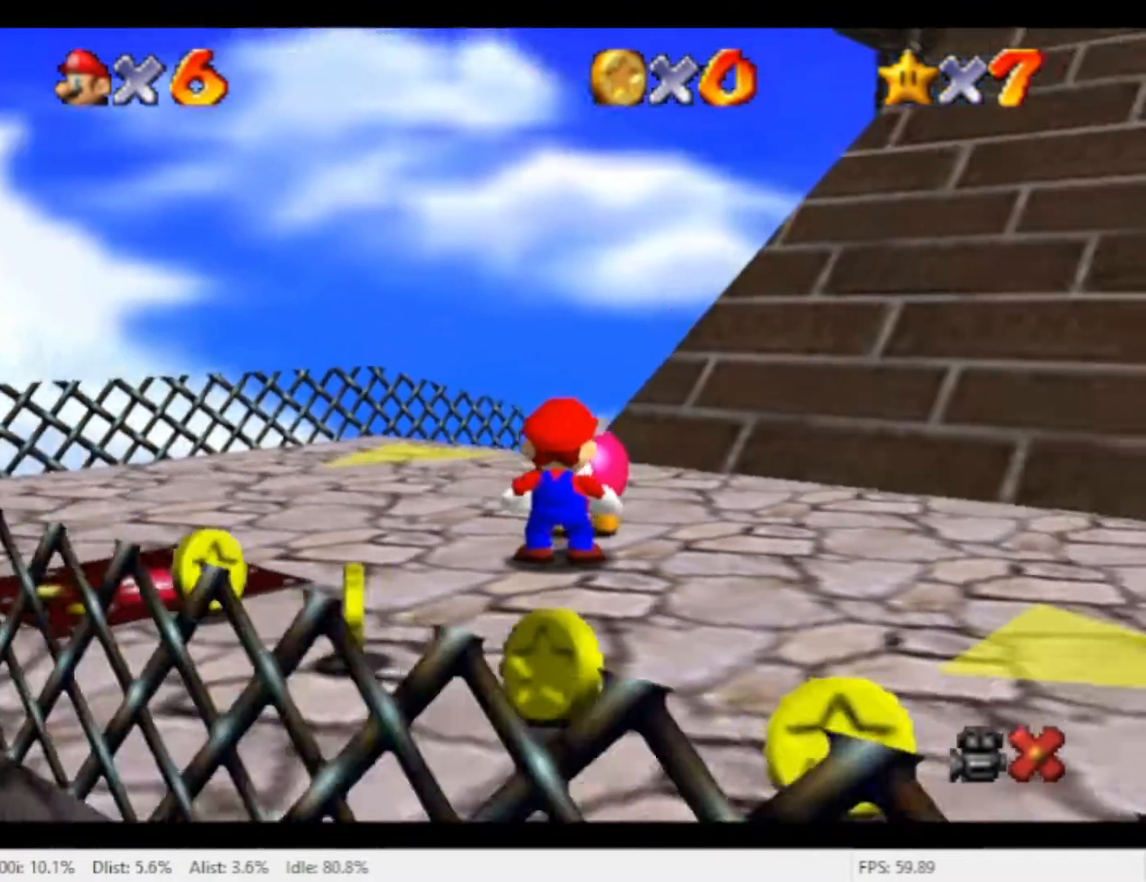
{"buttons": [], "left_stick": "center", "right_stick": "center", "events": []}
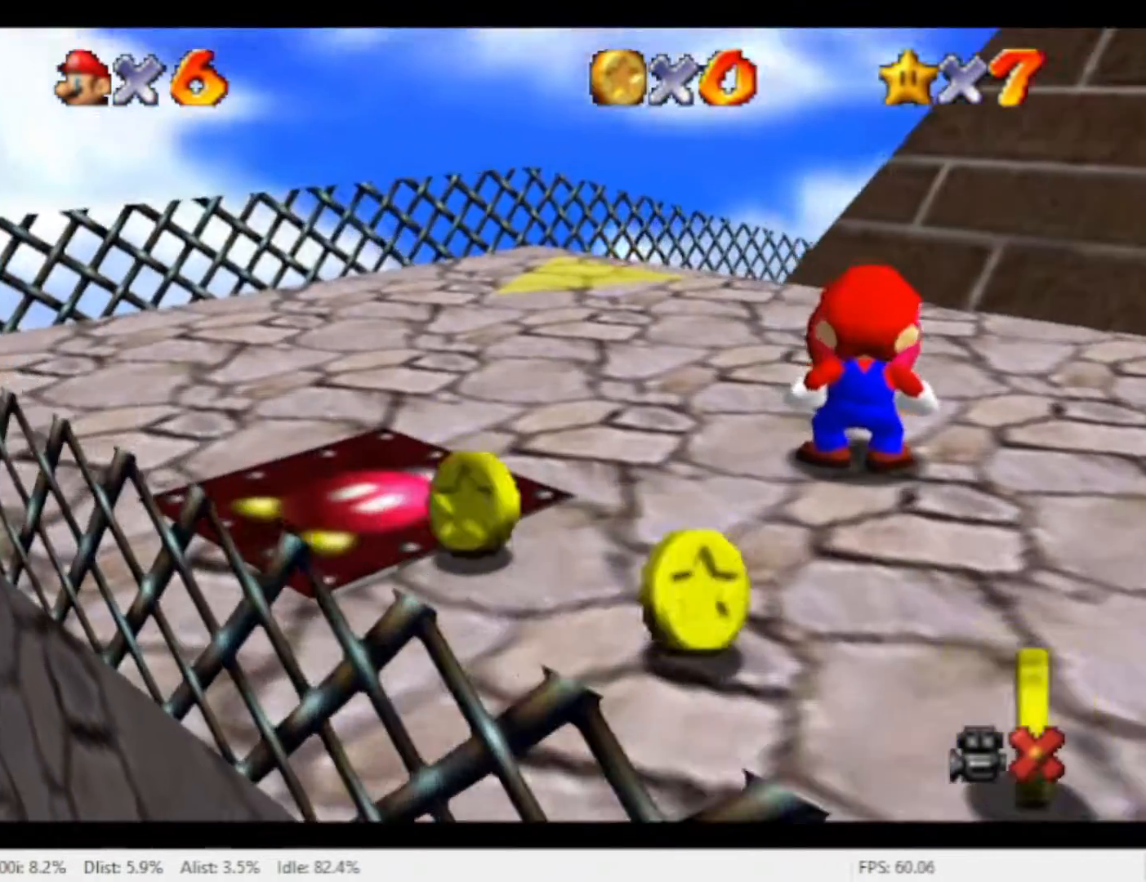
{"buttons": [], "left_stick": "center", "right_stick": "center", "events": []}
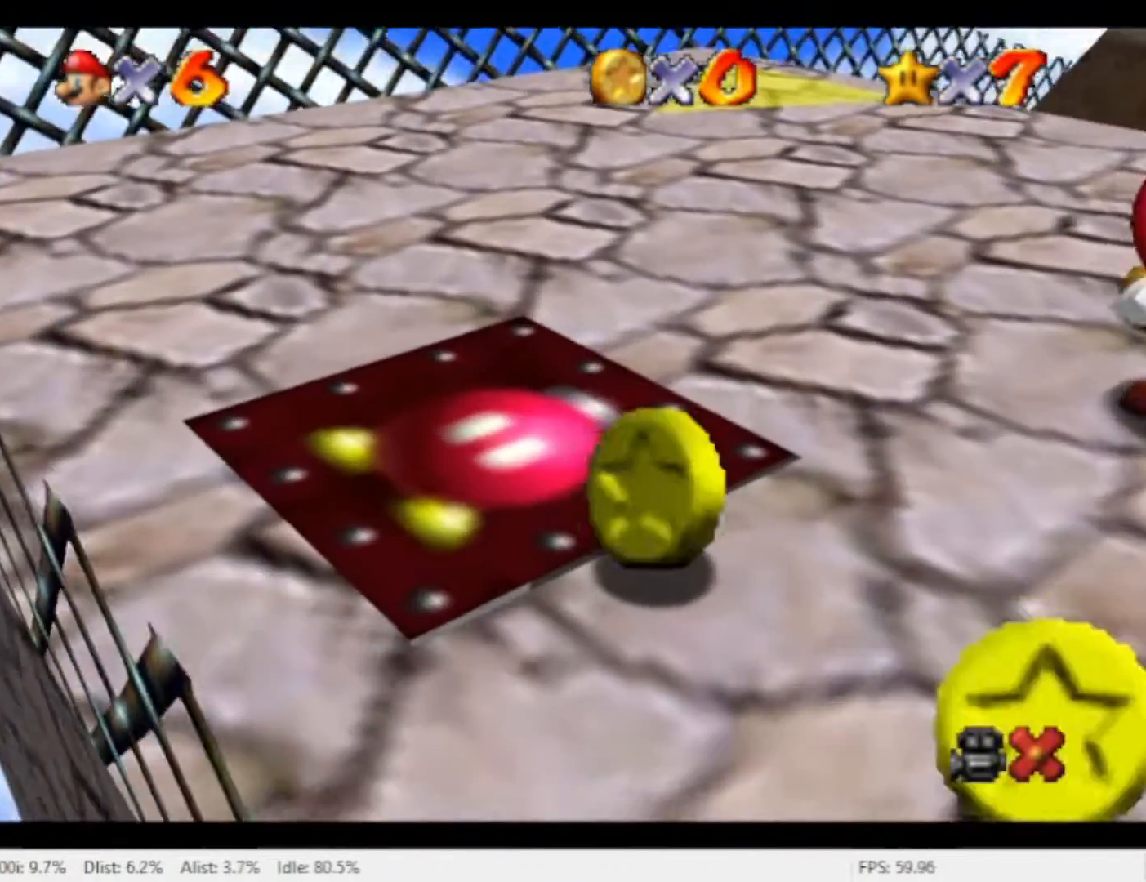
{"buttons": [], "left_stick": "center", "right_stick": "center", "events": []}
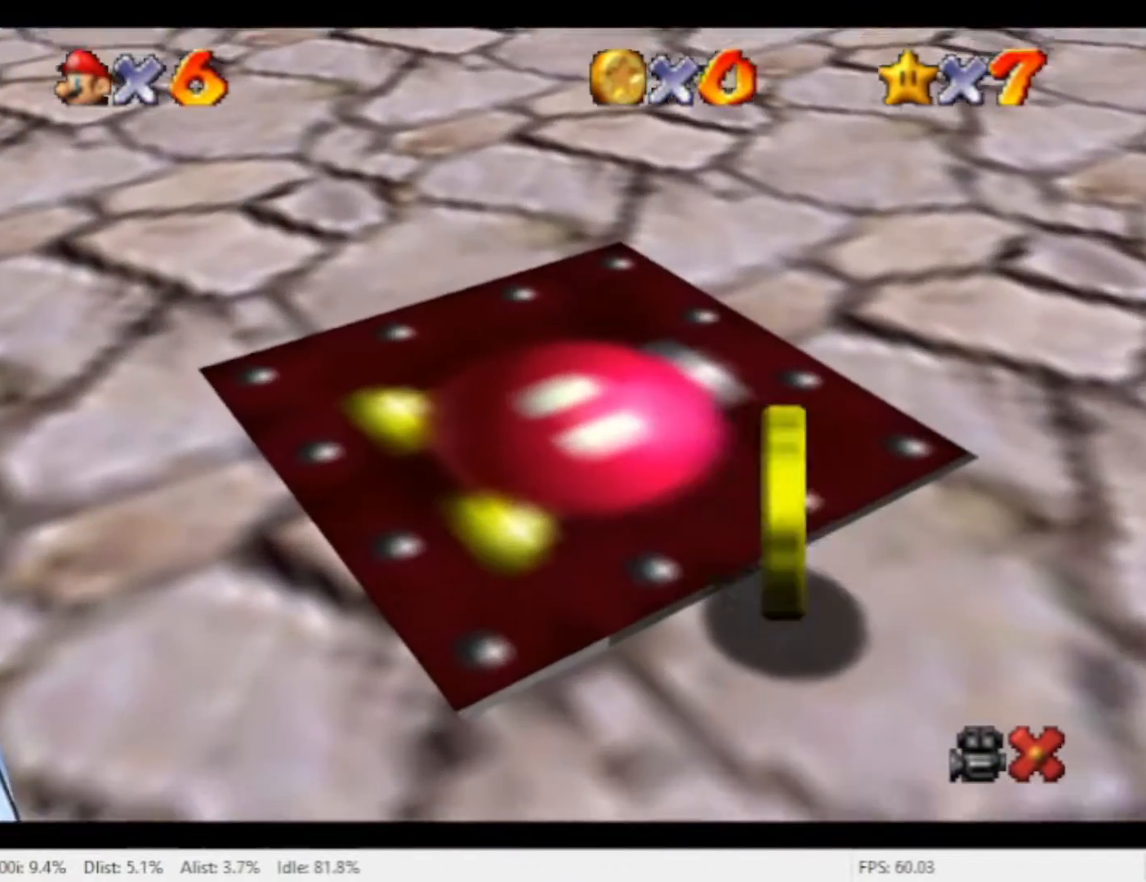
{"buttons": [], "left_stick": "center", "right_stick": "center", "events": []}